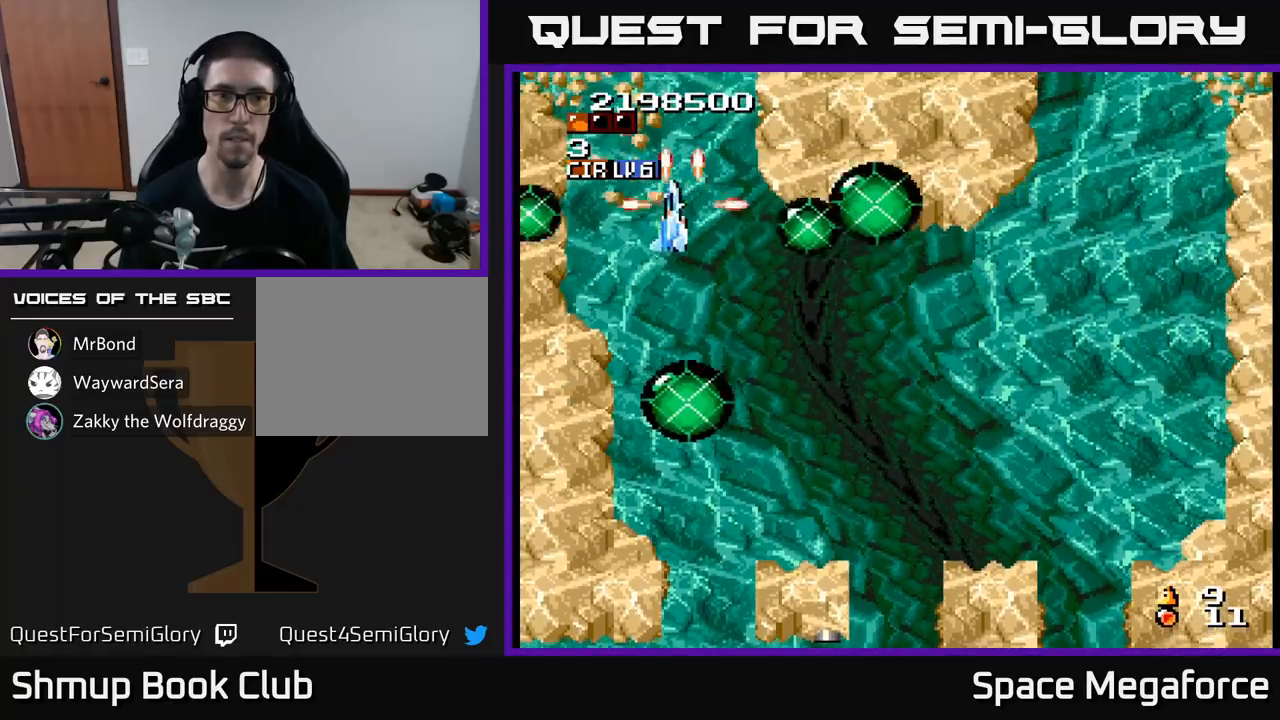
Gameplay with a controller (Xbox layout); each line is a JSON object with the inputs held at the frame after it. "events" lists button and stick changes between this image and that frame as [ms after this image, input, new state], when the widget could be followed in between. Not read: left_stick right_stick.
{"buttons": ["X", "DPAD_UP"], "events": [[83, "DPAD_DOWN", "down"], [100, "DPAD_LEFT", "up"], [167, "DPAD_DOWN", "up"], [417, "DPAD_UP", "down"]]}
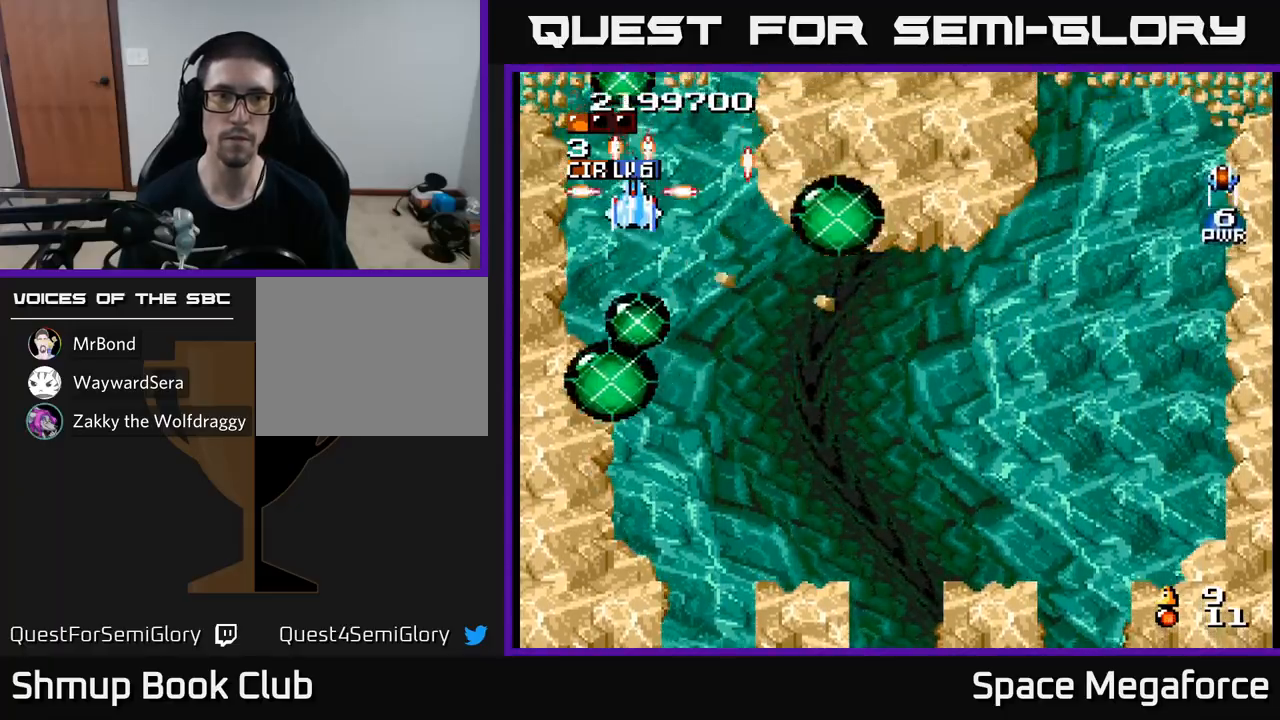
{"buttons": ["X", "DPAD_DOWN", "DPAD_RIGHT"], "events": [[33, "DPAD_UP", "up"], [200, "DPAD_RIGHT", "down"], [233, "DPAD_DOWN", "down"]]}
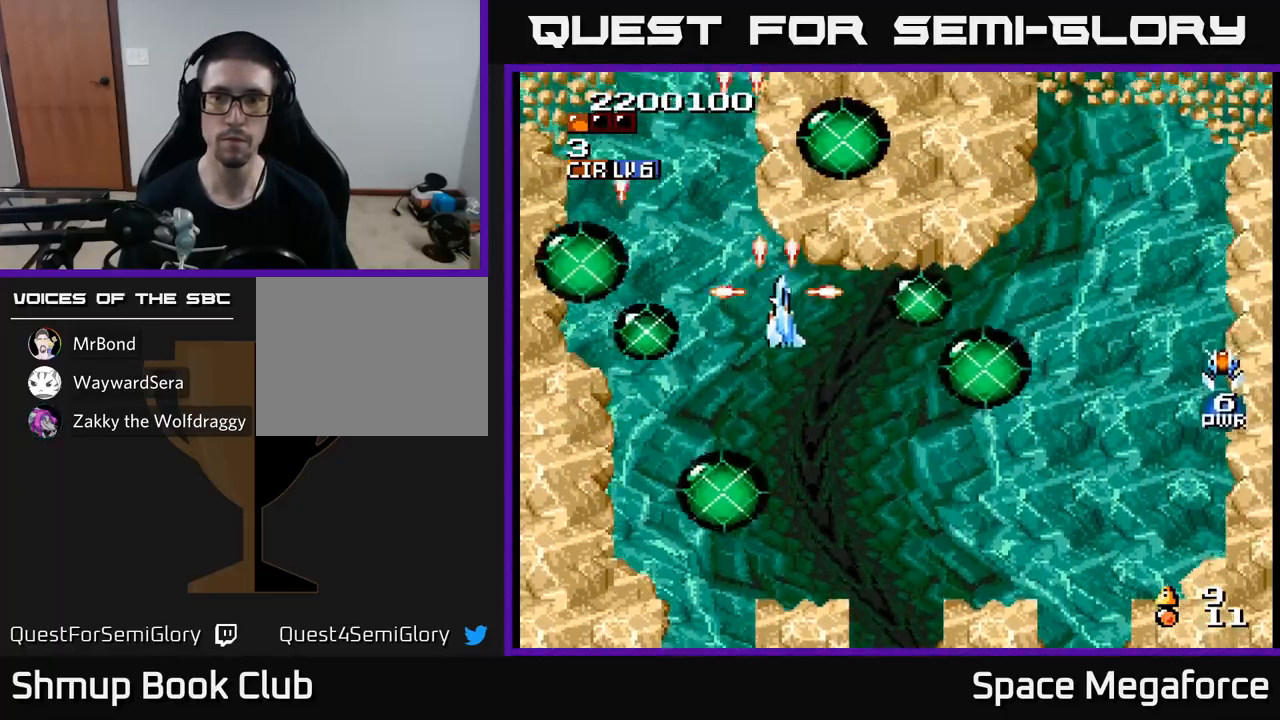
{"buttons": ["X", "DPAD_UP", "DPAD_RIGHT"], "events": [[117, "DPAD_DOWN", "up"], [433, "DPAD_UP", "down"]]}
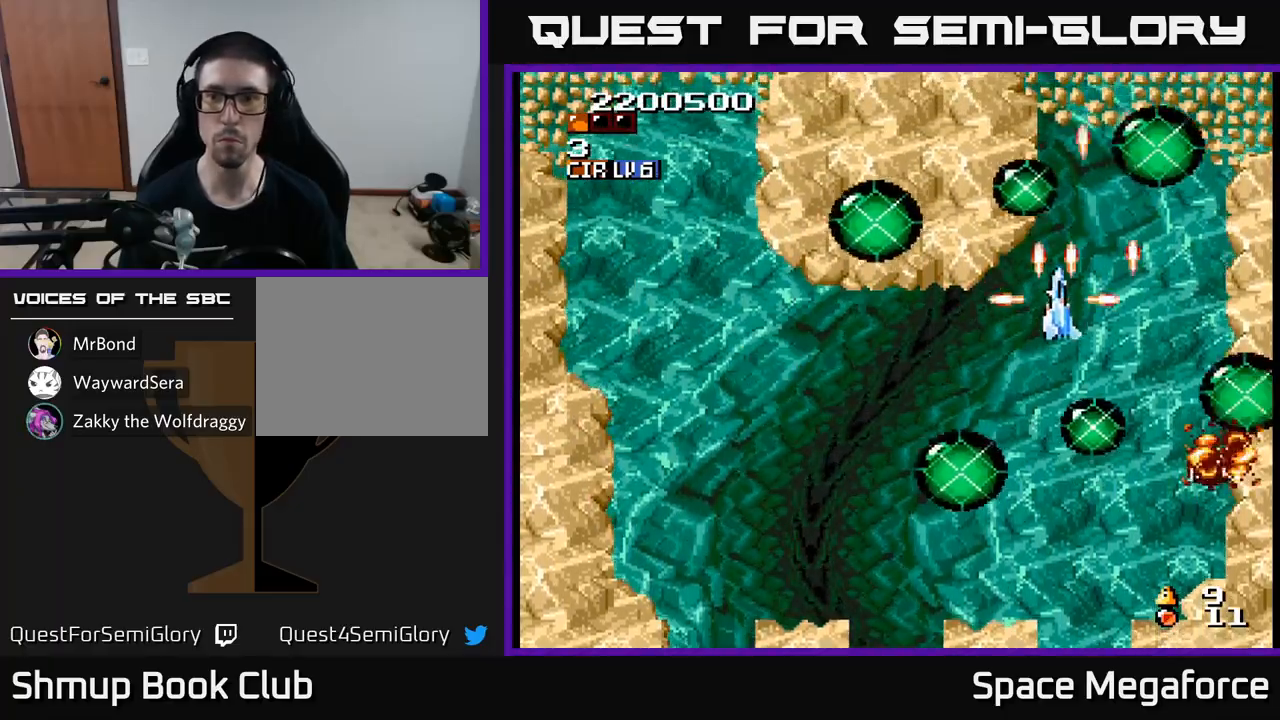
{"buttons": ["X", "DPAD_RIGHT"], "events": [[233, "DPAD_UP", "up"], [250, "DPAD_RIGHT", "up"], [417, "DPAD_RIGHT", "down"]]}
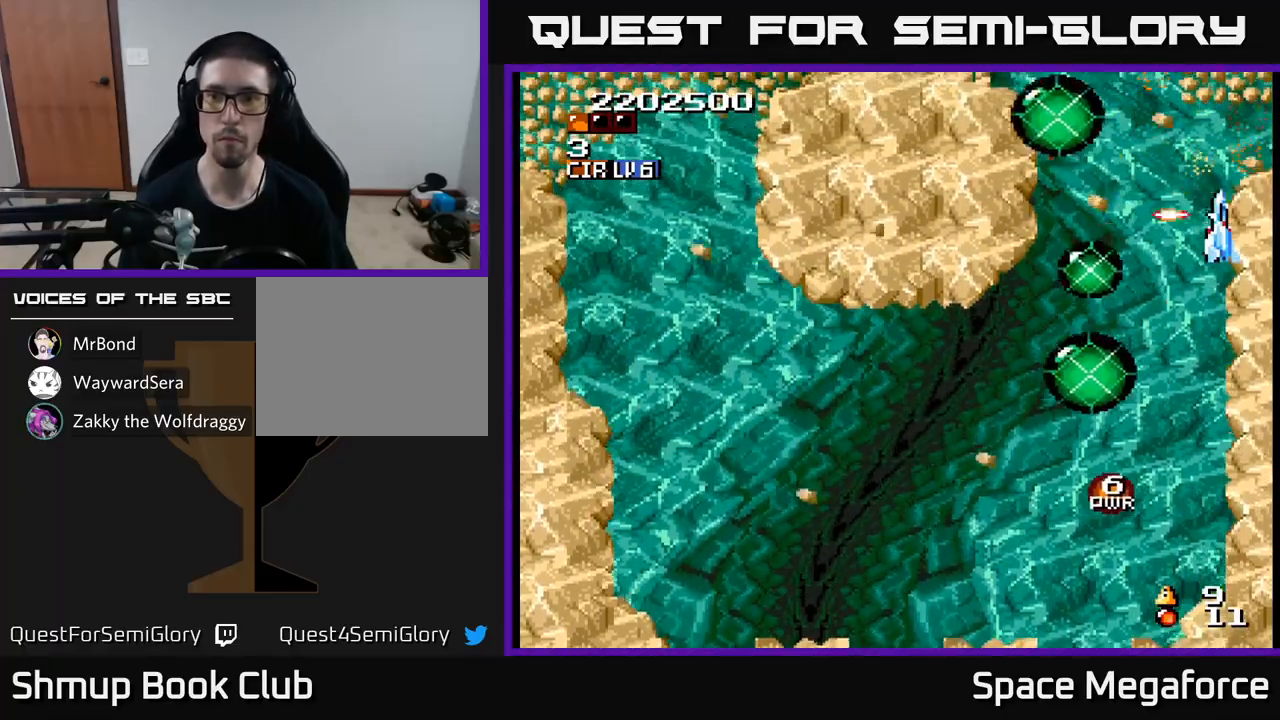
{"buttons": ["X", "DPAD_LEFT"]}
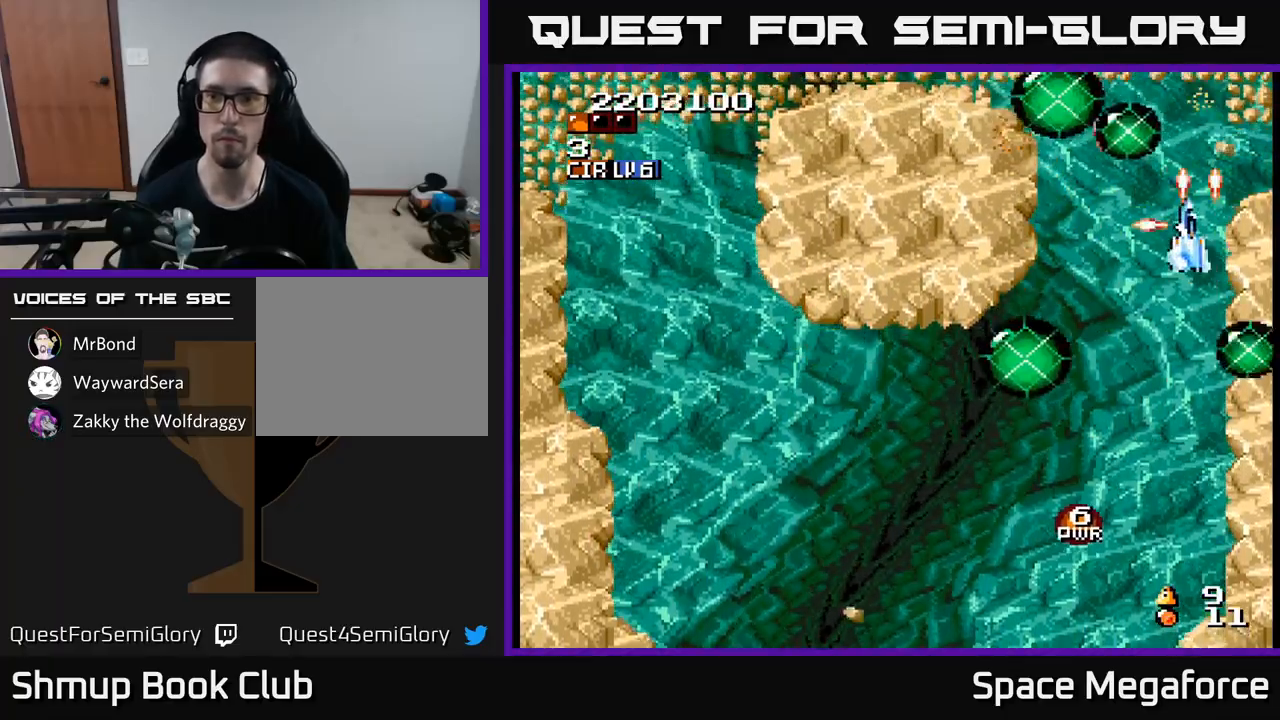
{"buttons": ["X", "DPAD_DOWN", "DPAD_LEFT"]}
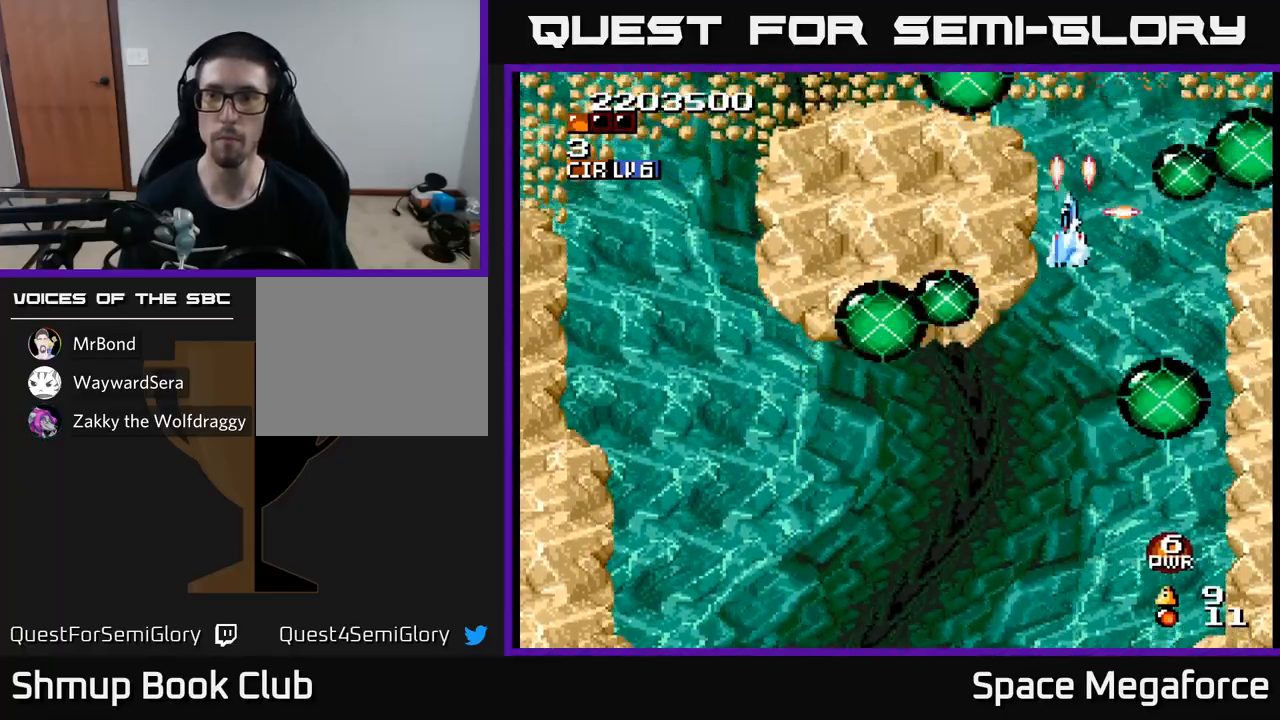
{"buttons": ["X", "DPAD_DOWN"], "events": [[33, "DPAD_LEFT", "up"], [100, "DPAD_DOWN", "up"], [100, "DPAD_LEFT", "down"], [450, "DPAD_DOWN", "down"], [483, "DPAD_LEFT", "up"]]}
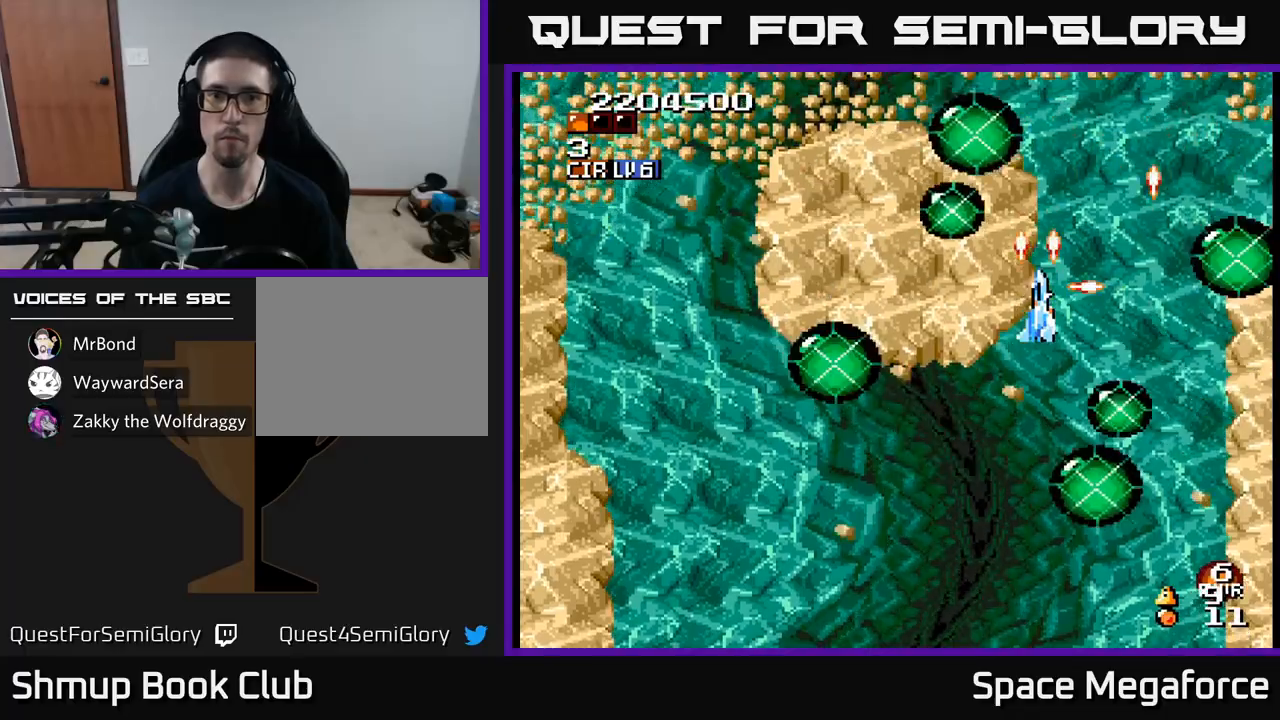
{"buttons": ["X", "DPAD_UP", "DPAD_LEFT"], "events": [[133, "DPAD_LEFT", "down"], [217, "DPAD_DOWN", "up"], [500, "DPAD_UP", "down"]]}
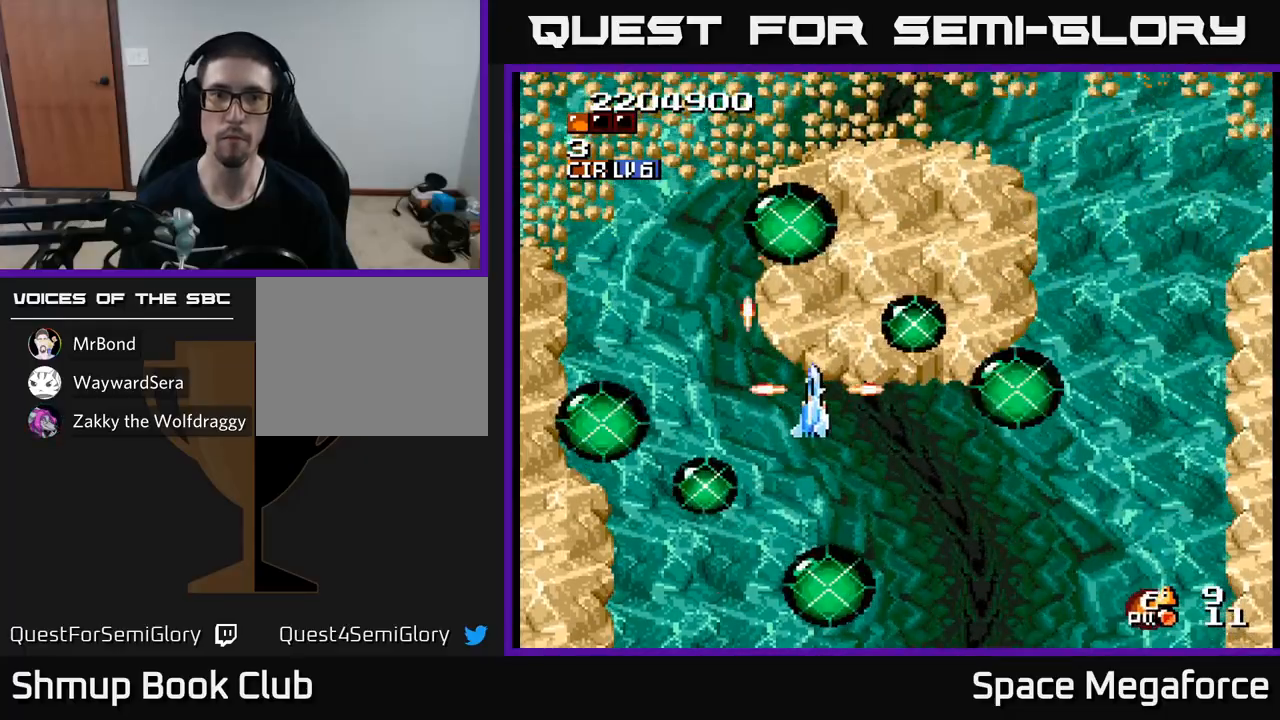
{"buttons": ["X", "DPAD_RIGHT"], "events": [[267, "DPAD_LEFT", "up"], [317, "DPAD_UP", "up"], [467, "DPAD_RIGHT", "down"]]}
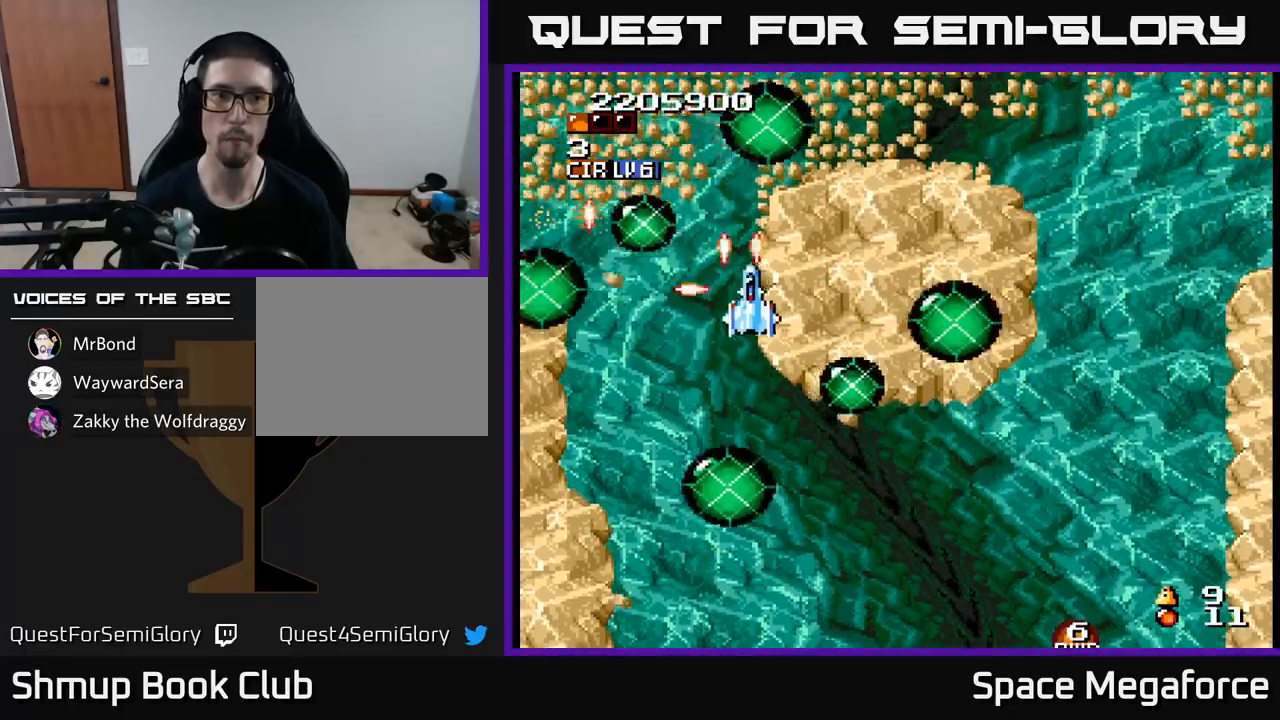
{"buttons": ["X", "DPAD_LEFT"], "events": [[50, "DPAD_RIGHT", "up"], [300, "DPAD_LEFT", "down"], [300, "DPAD_UP", "down"], [500, "DPAD_UP", "up"]]}
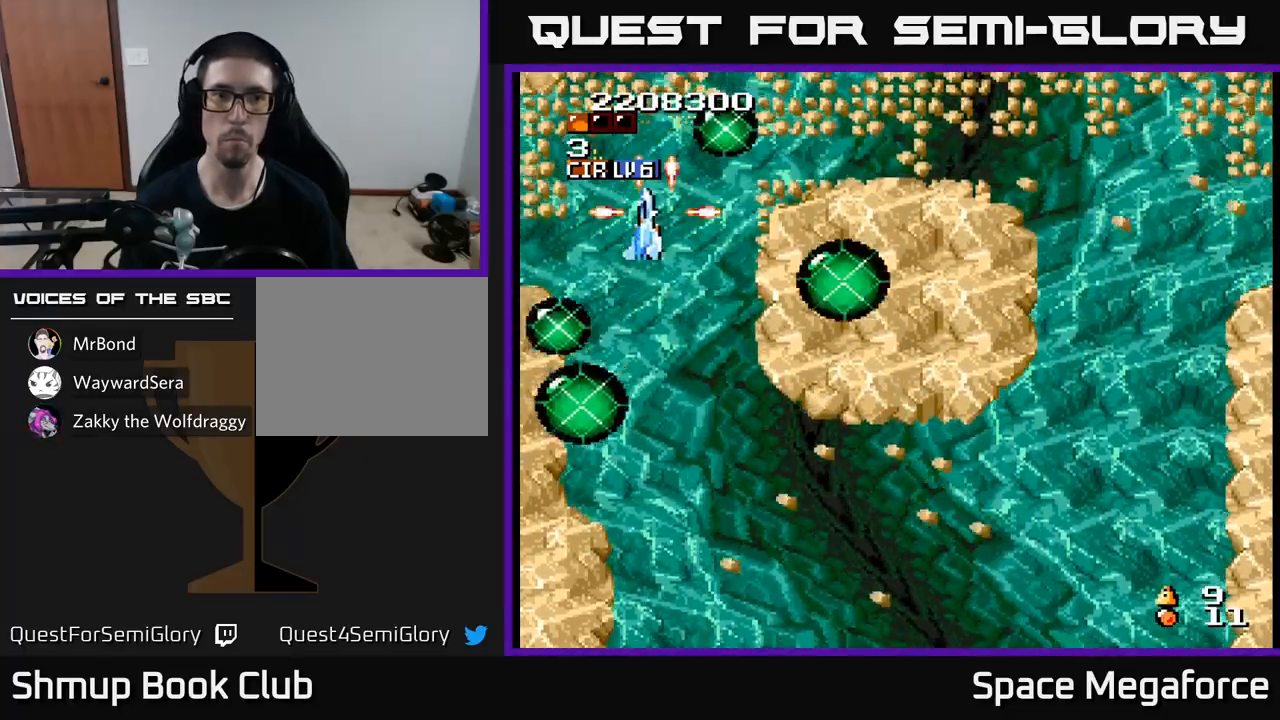
{"buttons": ["X", "DPAD_RIGHT"], "events": [[83, "DPAD_LEFT", "up"], [100, "DPAD_DOWN", "down"], [100, "DPAD_RIGHT", "down"], [117, "DPAD_DOWN", "up"], [250, "DPAD_DOWN", "down"], [250, "DPAD_RIGHT", "up"], [283, "DPAD_DOWN", "up"], [300, "DPAD_LEFT", "down"], [417, "DPAD_LEFT", "up"], [433, "DPAD_RIGHT", "down"]]}
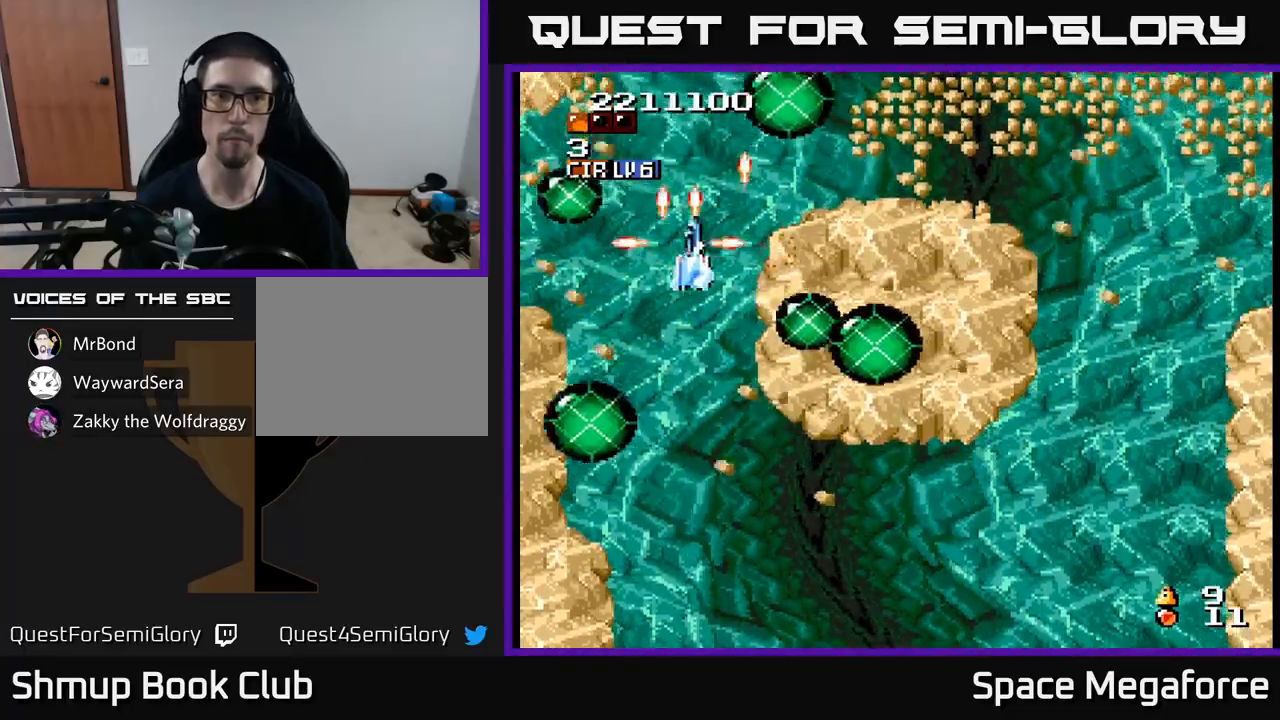
{"buttons": ["X", "DPAD_RIGHT"], "events": [[50, "DPAD_DOWN", "down"], [50, "DPAD_RIGHT", "up"], [200, "DPAD_DOWN", "up"], [233, "DPAD_UP", "down"], [417, "DPAD_RIGHT", "down"], [450, "DPAD_UP", "up"]]}
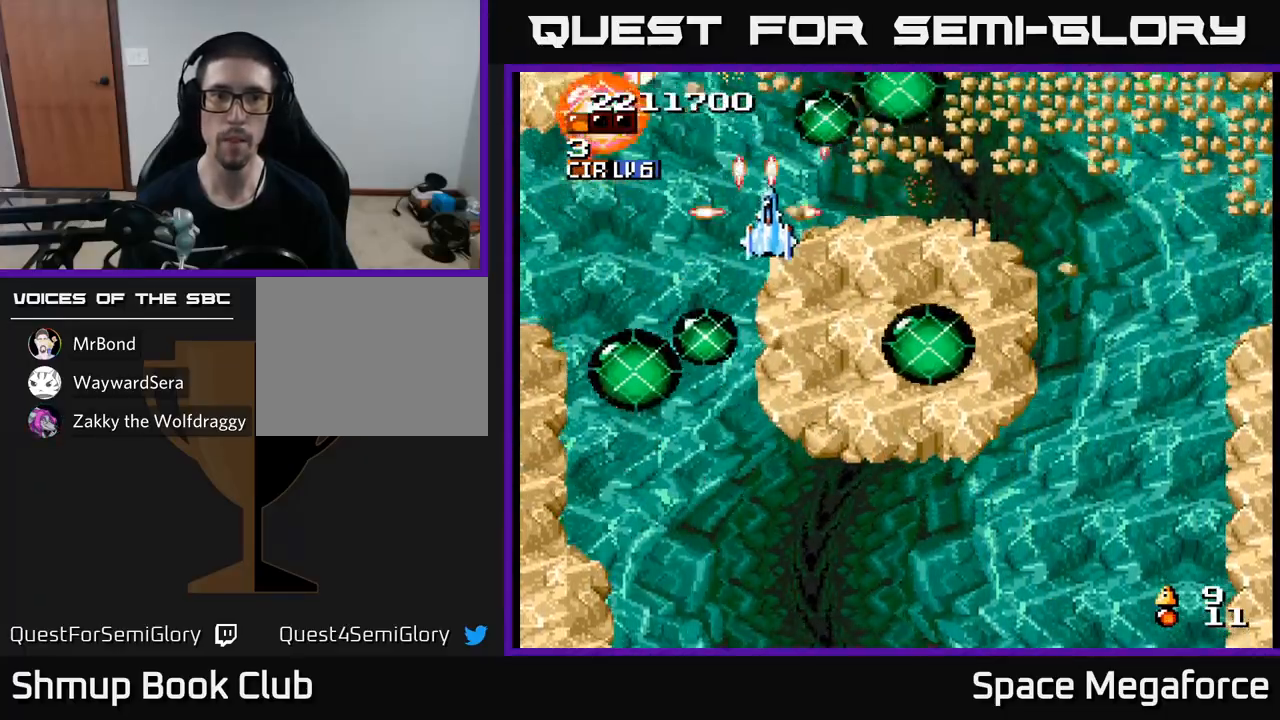
{"buttons": ["X", "DPAD_RIGHT"]}
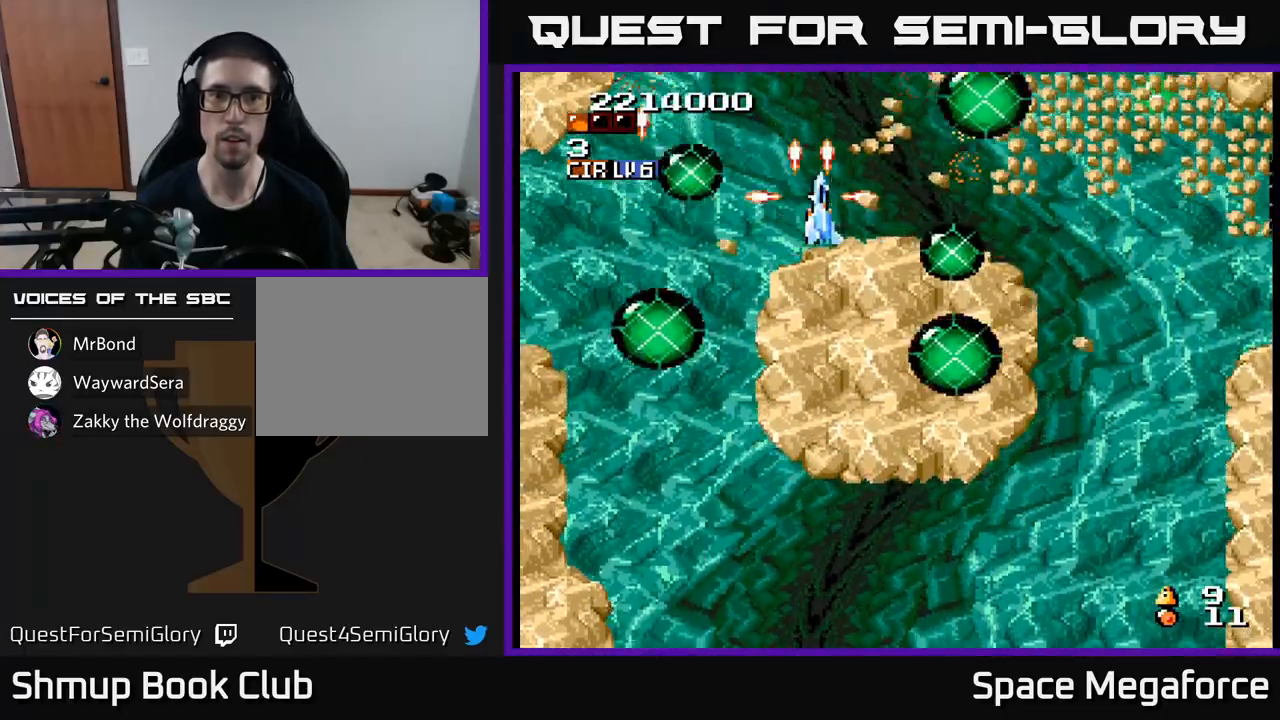
{"buttons": ["X", "DPAD_RIGHT"], "events": [[150, "DPAD_DOWN", "down"], [267, "DPAD_DOWN", "up"]]}
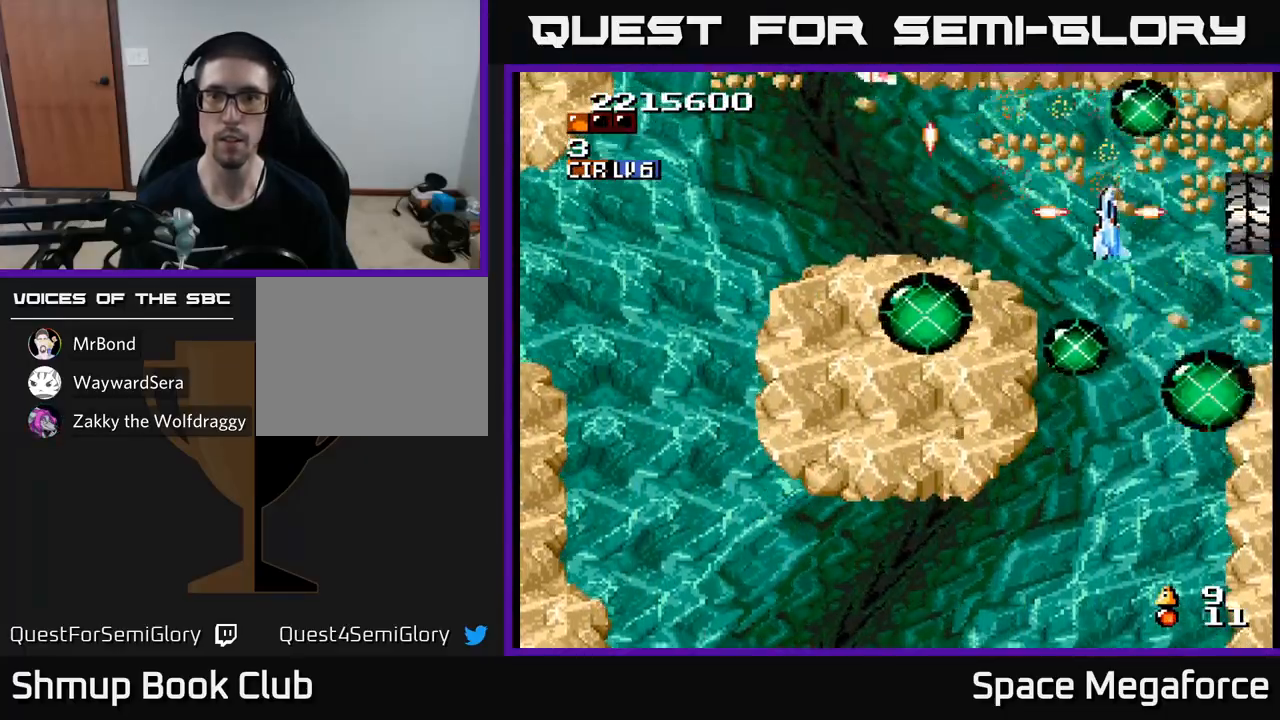
{"buttons": ["X", "DPAD_DOWN", "DPAD_LEFT"], "events": [[83, "DPAD_DOWN", "down"], [100, "DPAD_RIGHT", "up"], [233, "DPAD_DOWN", "up"], [233, "DPAD_RIGHT", "down"], [350, "DPAD_RIGHT", "up"], [433, "DPAD_DOWN", "down"], [433, "DPAD_LEFT", "down"]]}
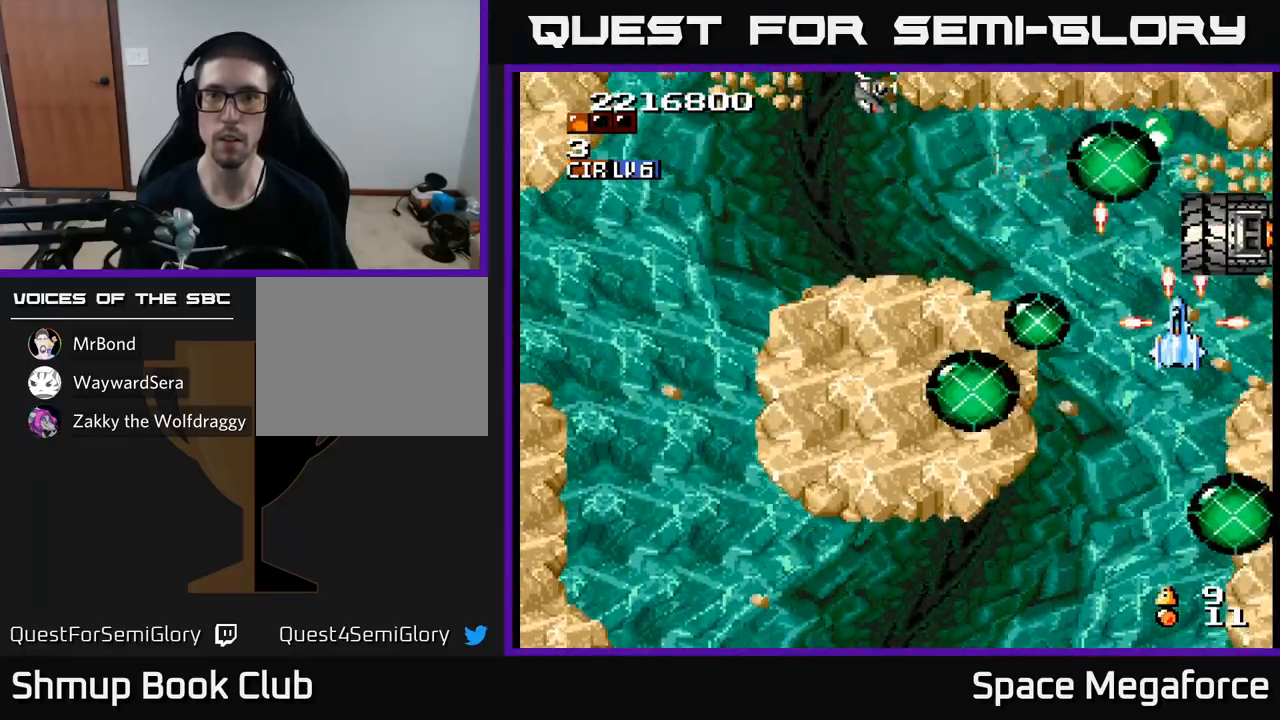
{"buttons": ["X"], "events": [[17, "DPAD_DOWN", "up"], [67, "DPAD_UP", "down"], [117, "DPAD_LEFT", "up"], [133, "DPAD_UP", "up"], [150, "DPAD_RIGHT", "down"], [233, "DPAD_DOWN", "down"], [300, "DPAD_DOWN", "up"], [350, "DPAD_RIGHT", "up"]]}
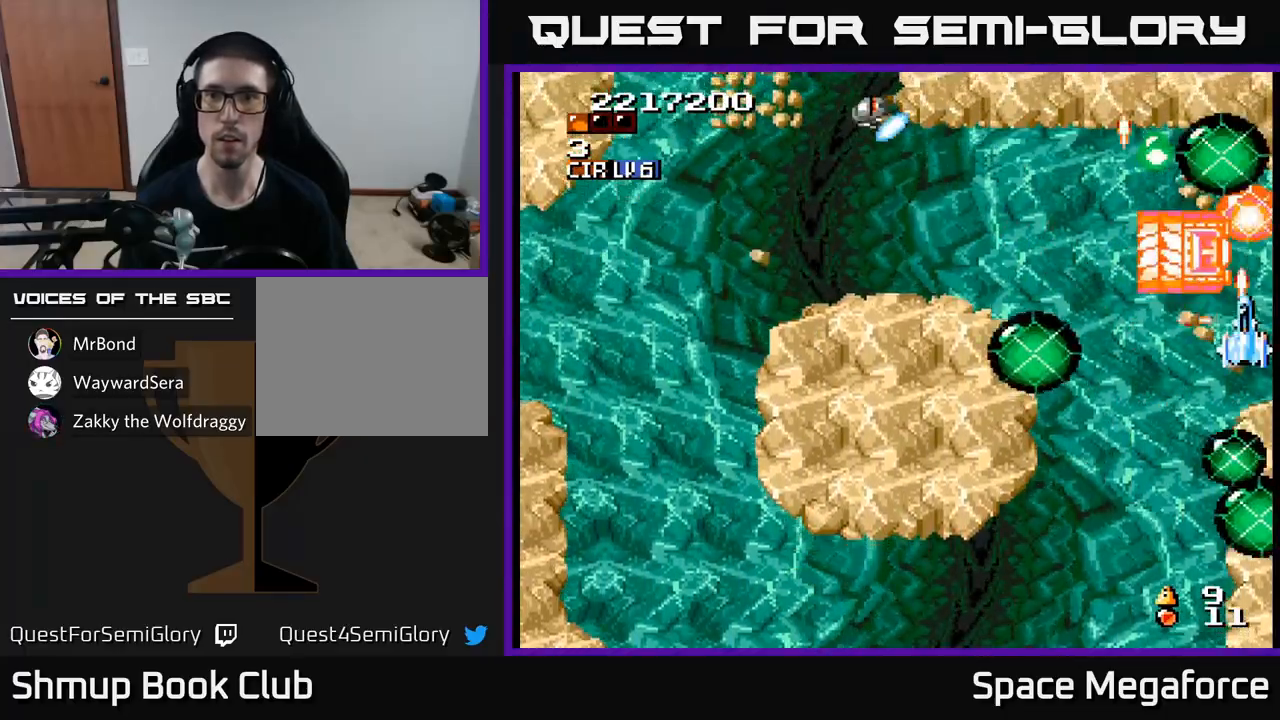
{"buttons": ["X", "DPAD_DOWN"], "events": [[100, "DPAD_DOWN", "down"], [183, "DPAD_DOWN", "up"], [217, "DPAD_LEFT", "down"], [433, "DPAD_LEFT", "up"], [467, "DPAD_DOWN", "down"]]}
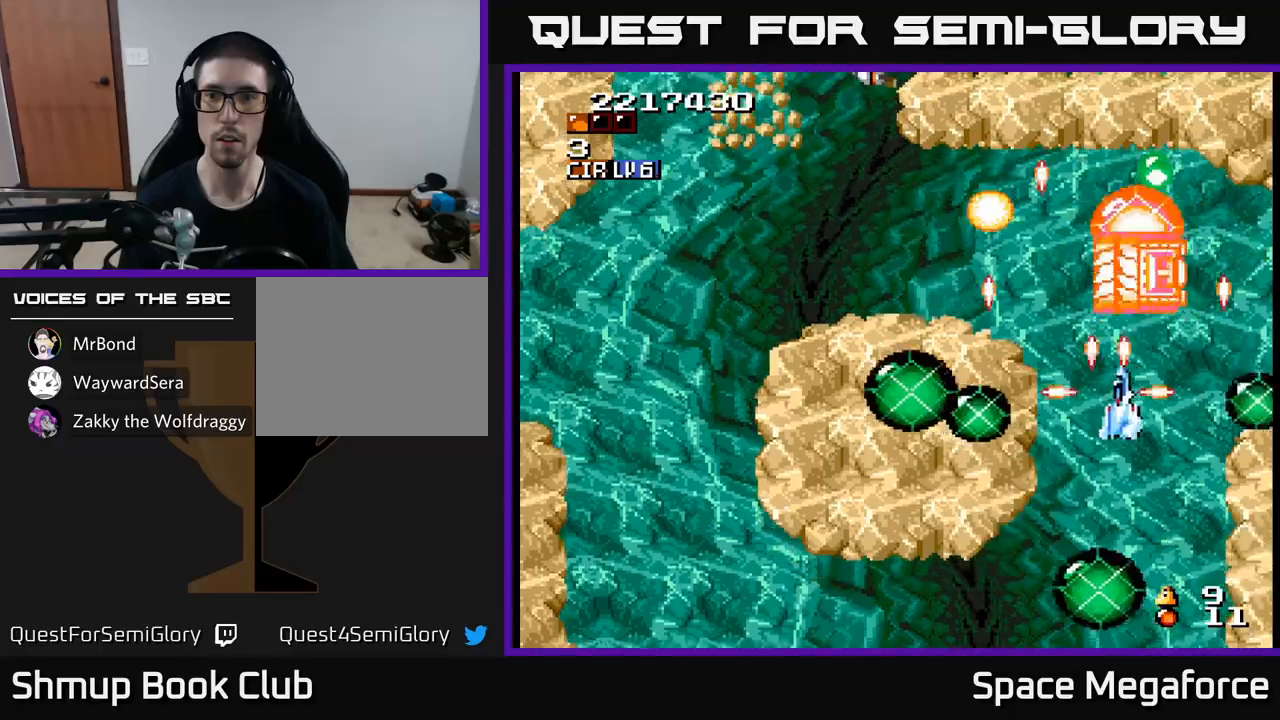
{"buttons": ["X"]}
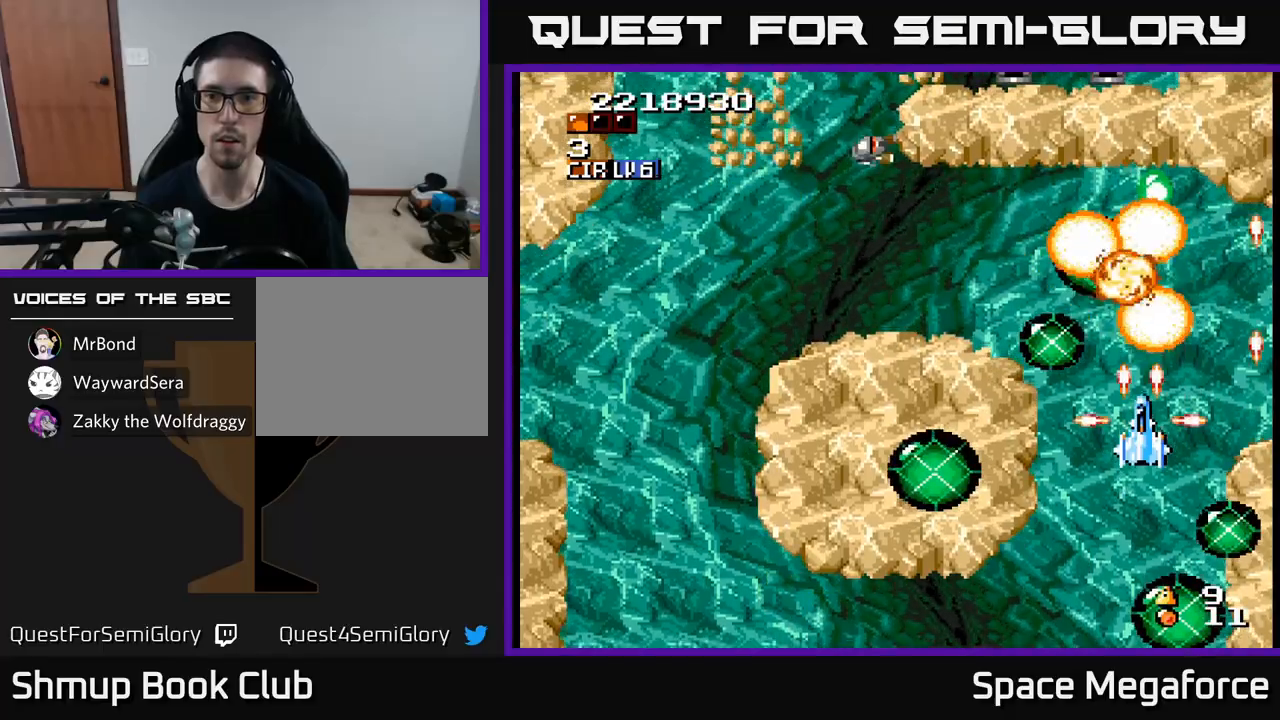
{"buttons": ["X", "DPAD_UP"], "events": [[133, "DPAD_UP", "down"]]}
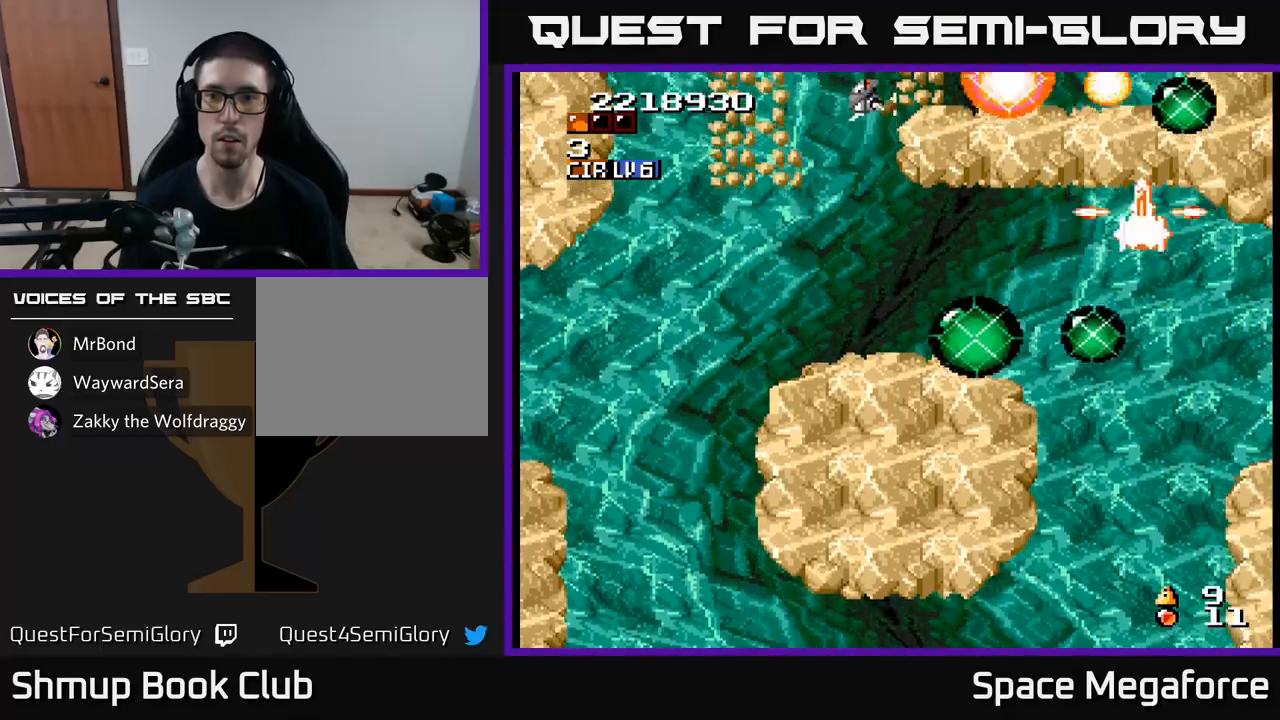
{"buttons": ["X", "DPAD_DOWN"], "events": [[83, "DPAD_LEFT", "down"], [100, "DPAD_UP", "up"], [450, "DPAD_DOWN", "down"], [500, "DPAD_LEFT", "up"]]}
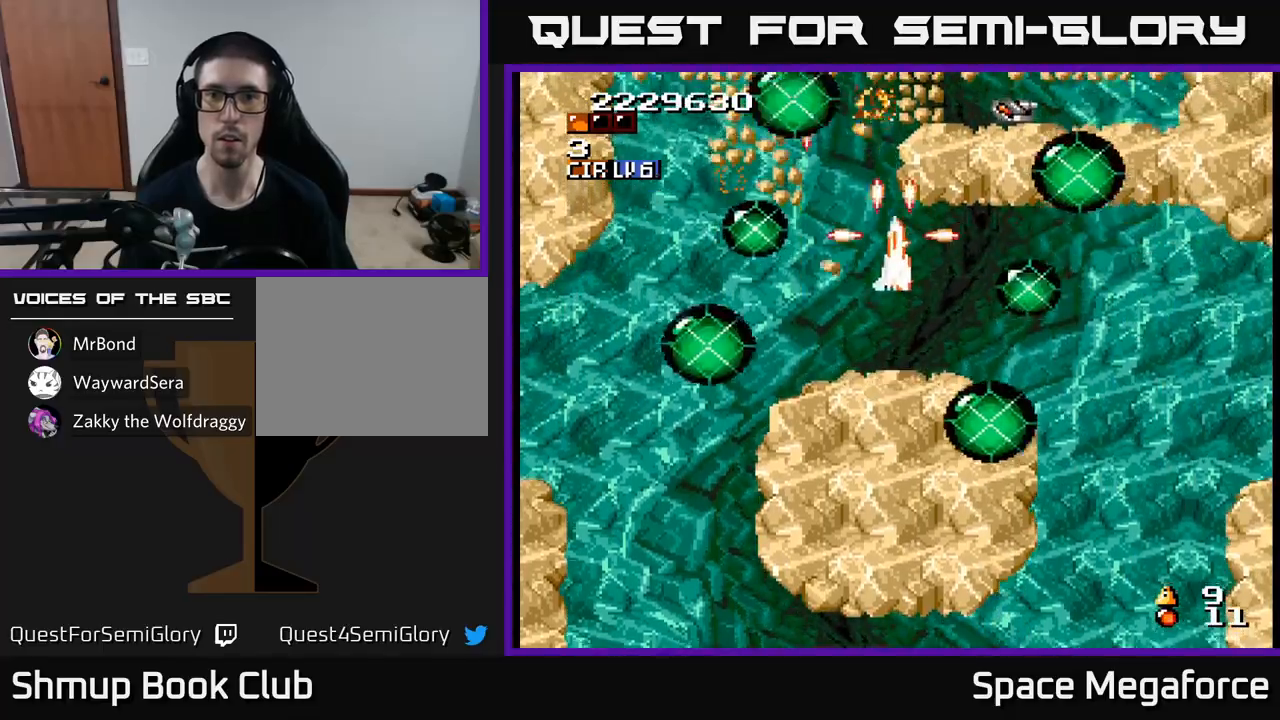
{"buttons": ["X", "DPAD_LEFT"]}
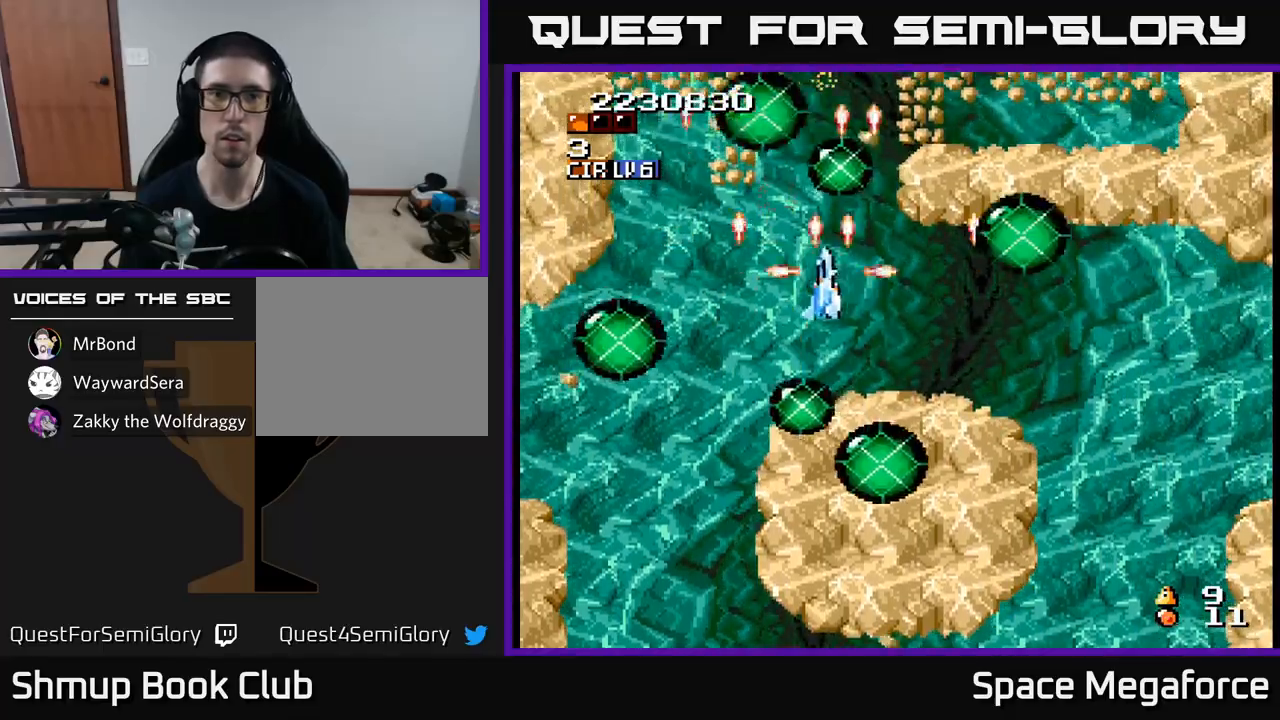
{"buttons": ["X"], "events": [[133, "DPAD_LEFT", "up"], [167, "DPAD_RIGHT", "down"], [233, "DPAD_UP", "down"], [267, "DPAD_RIGHT", "up"], [333, "DPAD_UP", "up"]]}
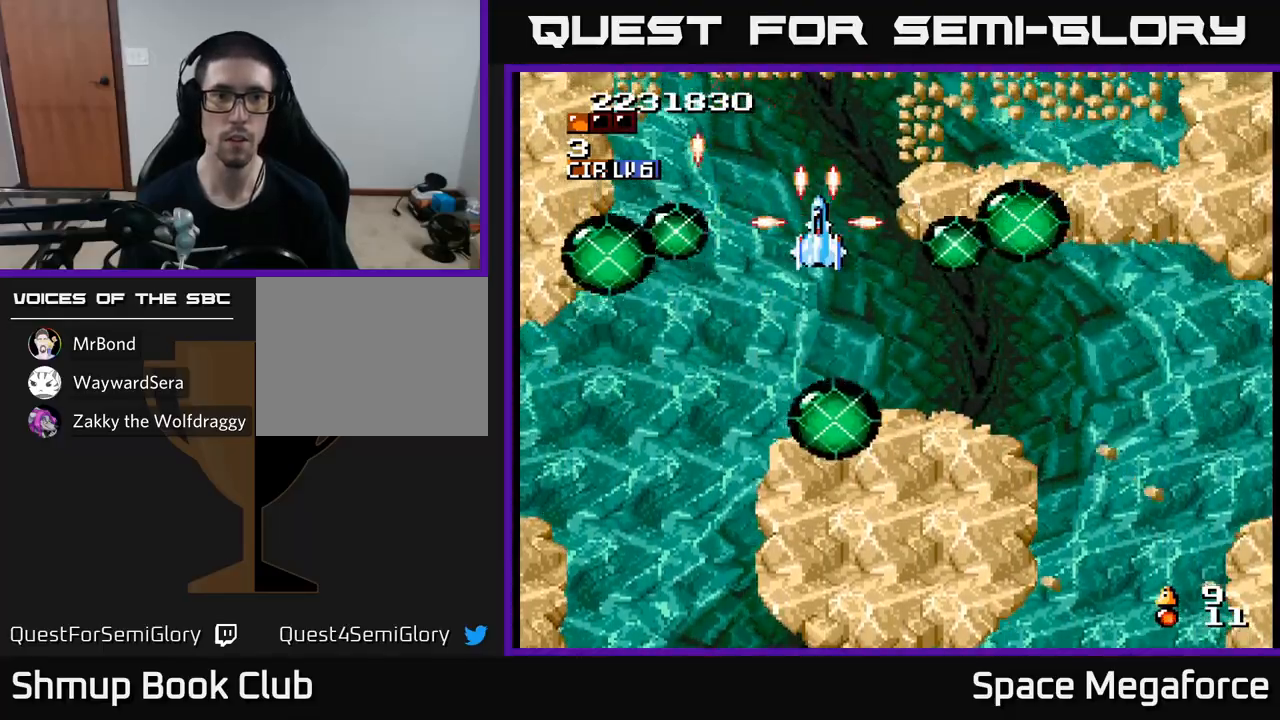
{"buttons": ["X", "DPAD_LEFT"], "events": [[100, "DPAD_LEFT", "down"], [250, "DPAD_DOWN", "down"], [250, "DPAD_LEFT", "up"], [267, "DPAD_RIGHT", "down"], [350, "DPAD_DOWN", "up"], [400, "DPAD_RIGHT", "up"], [467, "DPAD_LEFT", "down"]]}
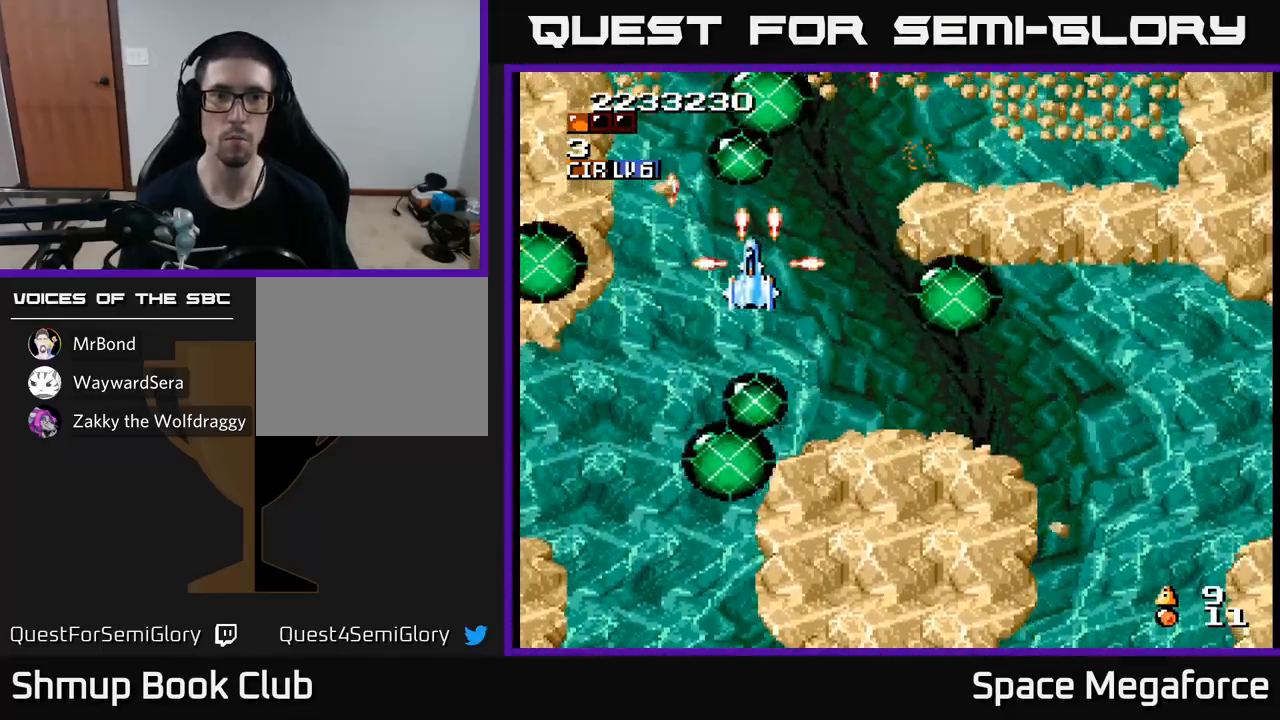
{"buttons": ["X"], "events": [[33, "DPAD_LEFT", "up"]]}
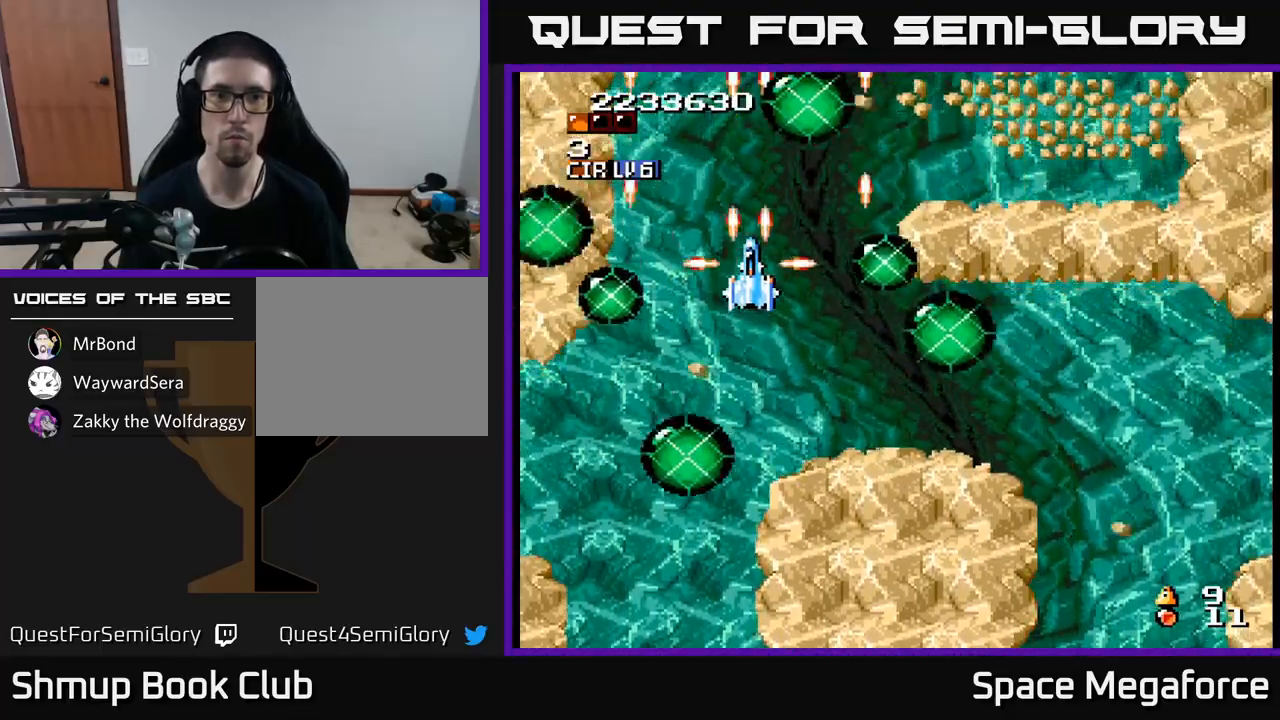
{"buttons": ["X", "DPAD_RIGHT"], "events": [[150, "DPAD_RIGHT", "down"], [350, "DPAD_RIGHT", "up"], [350, "DPAD_UP", "down"], [417, "DPAD_UP", "up"], [450, "DPAD_RIGHT", "down"]]}
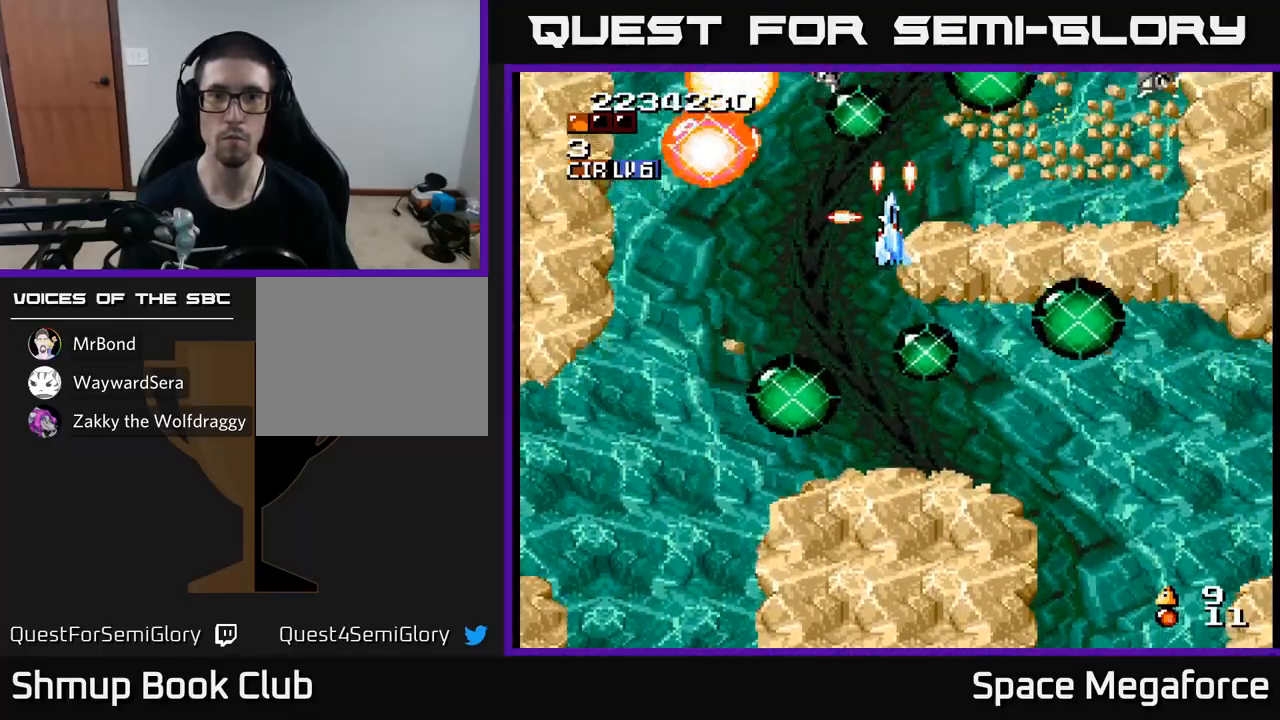
{"buttons": ["X", "DPAD_DOWN", "DPAD_RIGHT"], "events": [[100, "DPAD_RIGHT", "up"], [300, "DPAD_LEFT", "down"], [433, "DPAD_DOWN", "down"], [450, "DPAD_LEFT", "up"], [500, "DPAD_RIGHT", "down"]]}
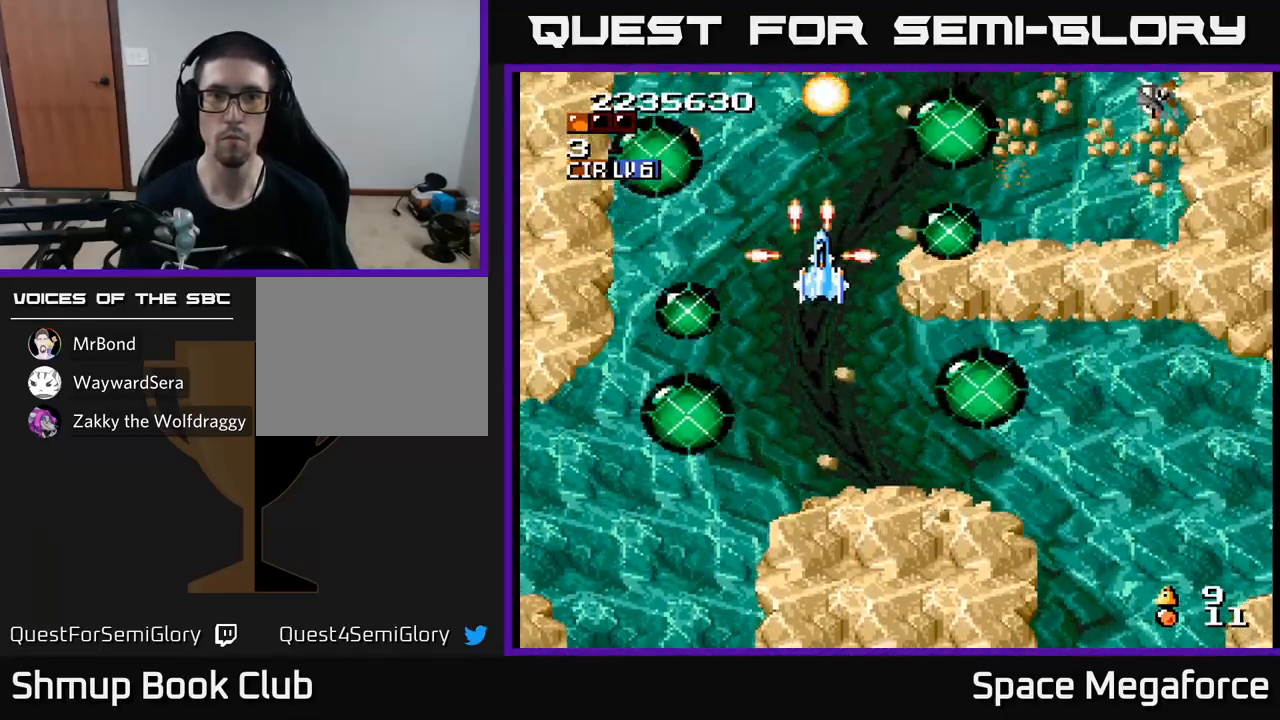
{"buttons": ["X", "DPAD_RIGHT"], "events": [[17, "DPAD_DOWN", "up"], [67, "DPAD_RIGHT", "up"], [167, "DPAD_DOWN", "down"], [233, "DPAD_DOWN", "up"], [350, "DPAD_RIGHT", "down"], [383, "DPAD_RIGHT", "up"], [383, "DPAD_UP", "down"], [500, "DPAD_RIGHT", "down"], [500, "DPAD_UP", "up"]]}
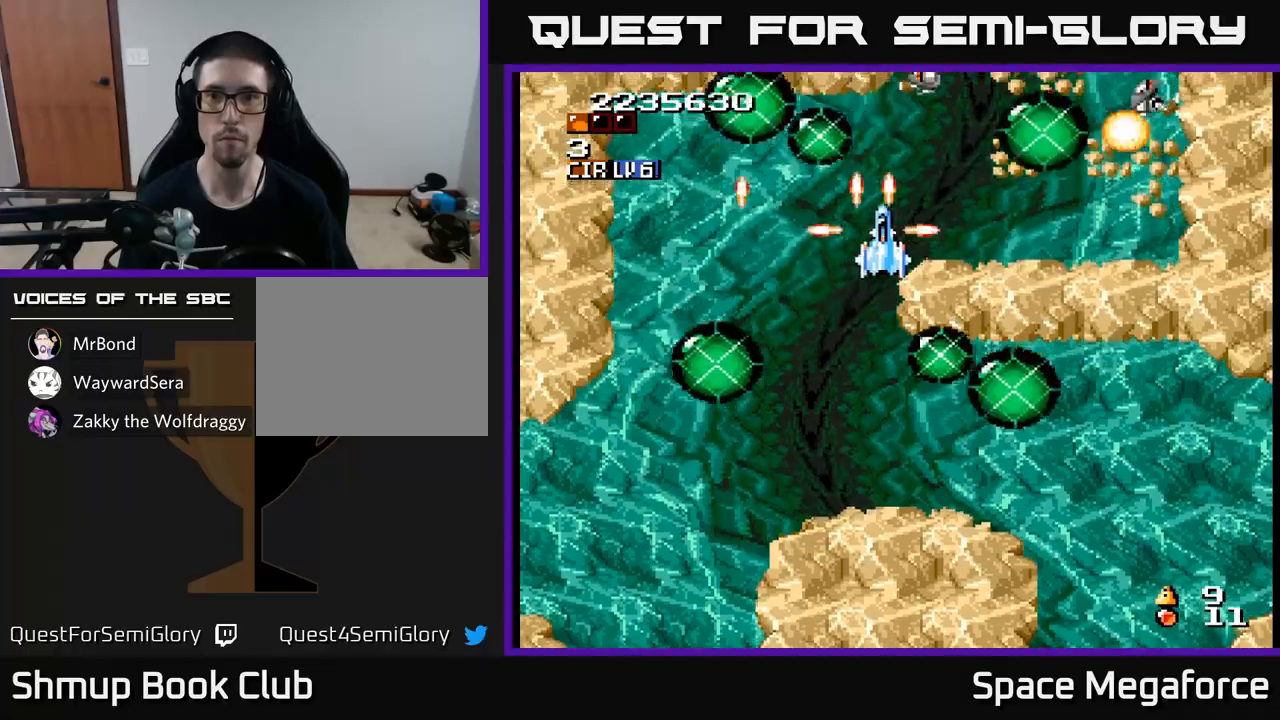
{"buttons": ["X", "DPAD_LEFT"], "events": [[317, "DPAD_DOWN", "down"], [317, "DPAD_RIGHT", "up"], [383, "DPAD_DOWN", "up"], [383, "DPAD_LEFT", "down"]]}
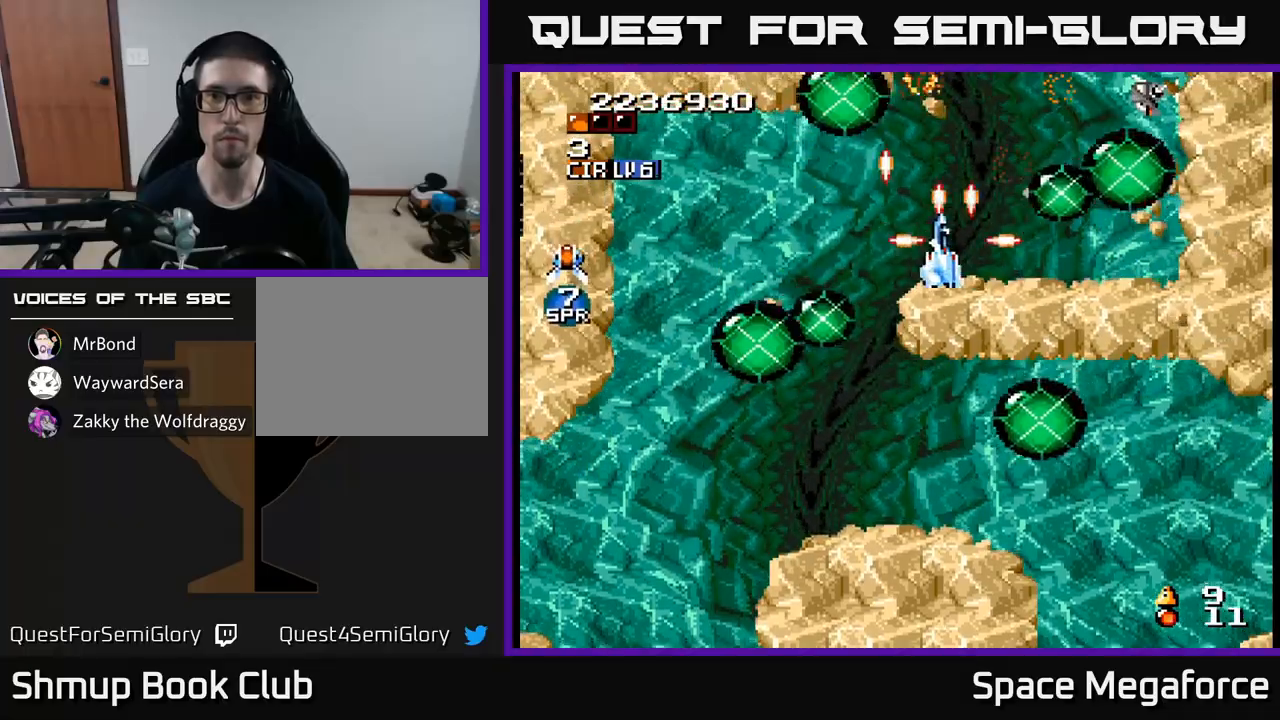
{"buttons": ["X", "DPAD_RIGHT"], "events": [[183, "DPAD_LEFT", "up"], [217, "DPAD_RIGHT", "down"]]}
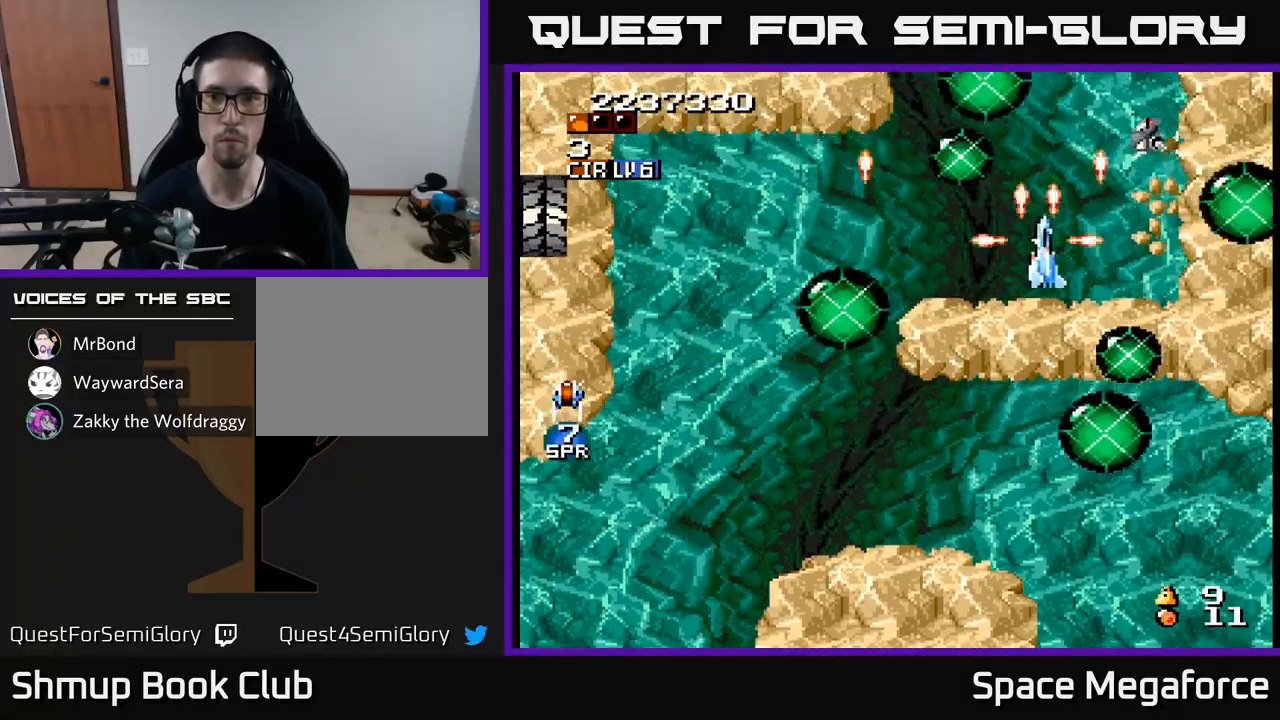
{"buttons": ["X"], "events": [[33, "DPAD_RIGHT", "up"], [50, "DPAD_LEFT", "down"], [233, "DPAD_LEFT", "up"], [367, "DPAD_RIGHT", "down"], [500, "DPAD_RIGHT", "up"]]}
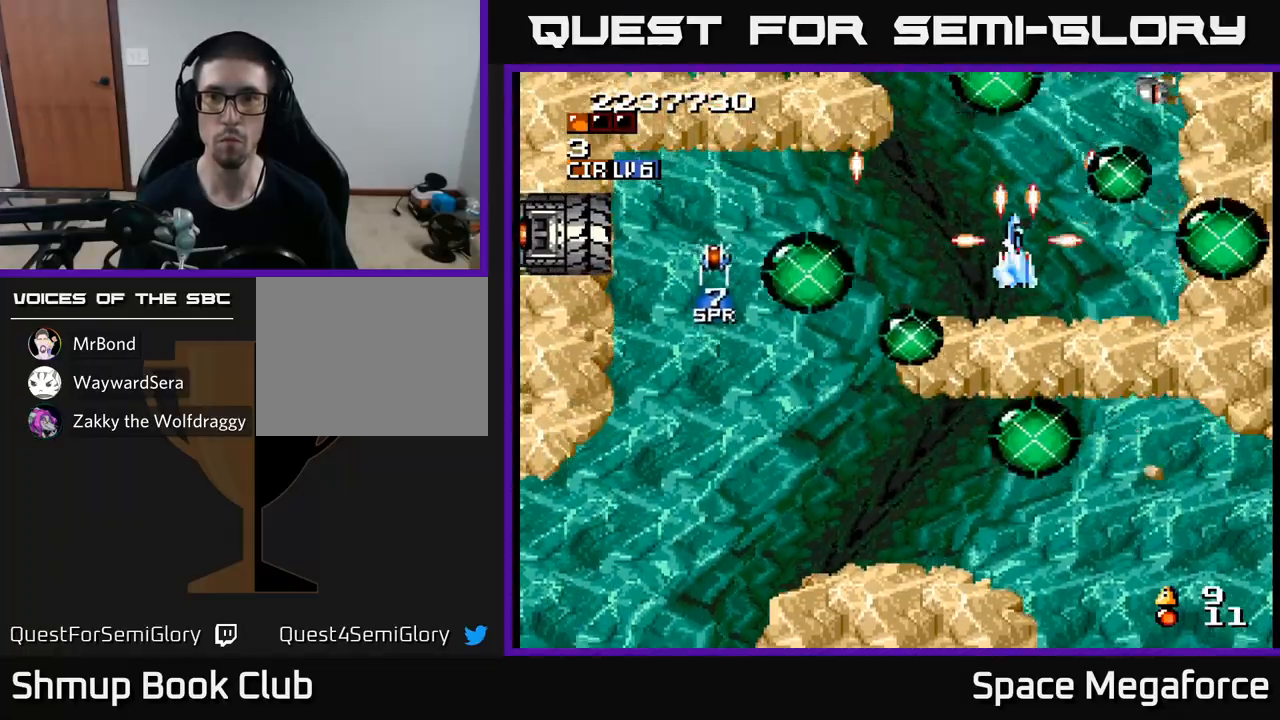
{"buttons": ["X", "DPAD_DOWN"], "events": [[367, "DPAD_DOWN", "down"]]}